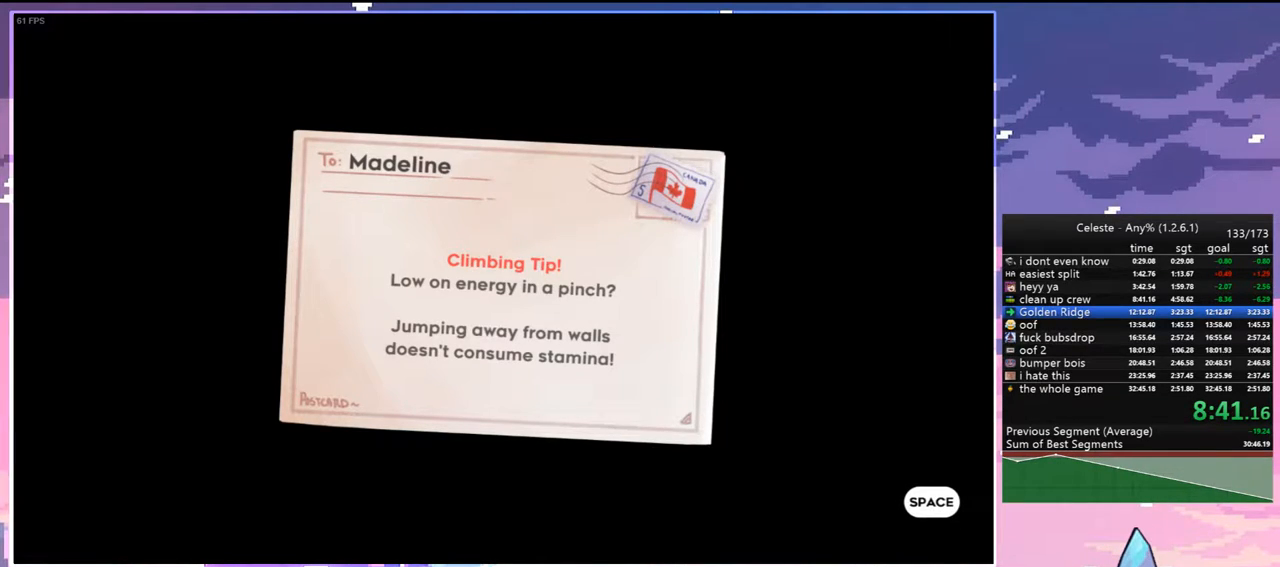
Gameplay with keyboard; each line is a JSON object with the keys held at the frame after it. "events" lists presses ("down") and releases ("up") of "dash", "down", "grab", "jump", "jump2", "left", "menu", "right", "skip" and "up" between this image and that frame as [ms after this image, input, new state], when the widget could be followed in between. No other keys are recorded. Mouse input is not recorded. Key names are as the overlay labels them; some are game actions (e.g. jump) rather than physical keys.
{"keys": [], "events": [[33, "jump", "down"], [133, "jump", "up"]]}
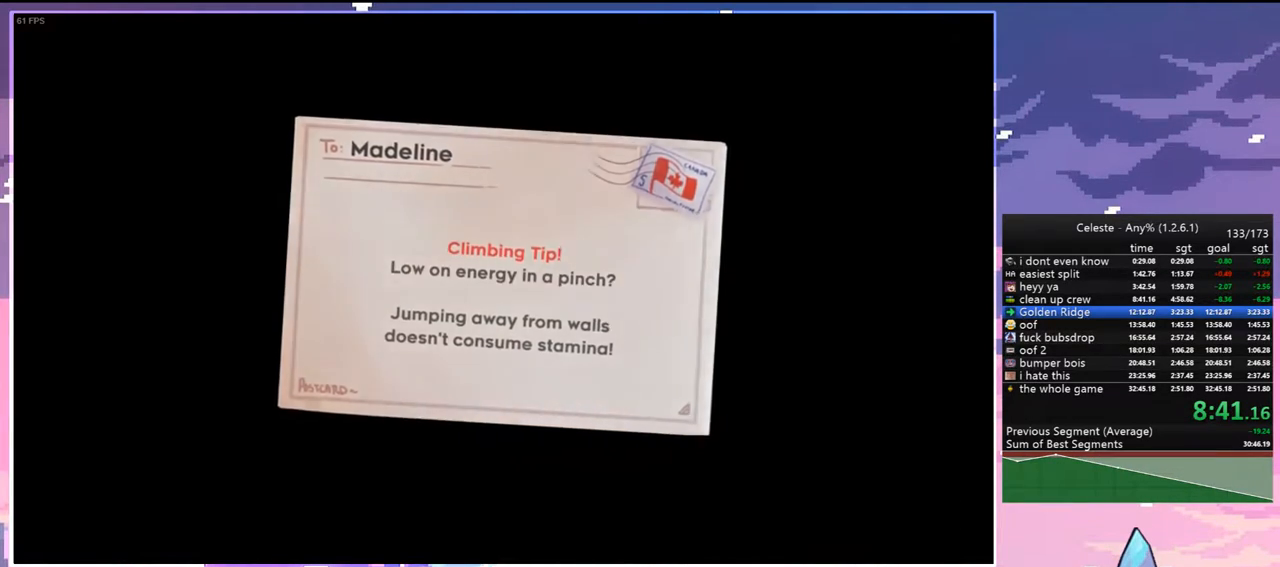
{"keys": ["left"], "events": [[233, "right", "down"], [283, "right", "up"], [333, "left", "down"], [383, "left", "up"], [383, "right", "down"], [417, "right", "up"], [467, "left", "down"]]}
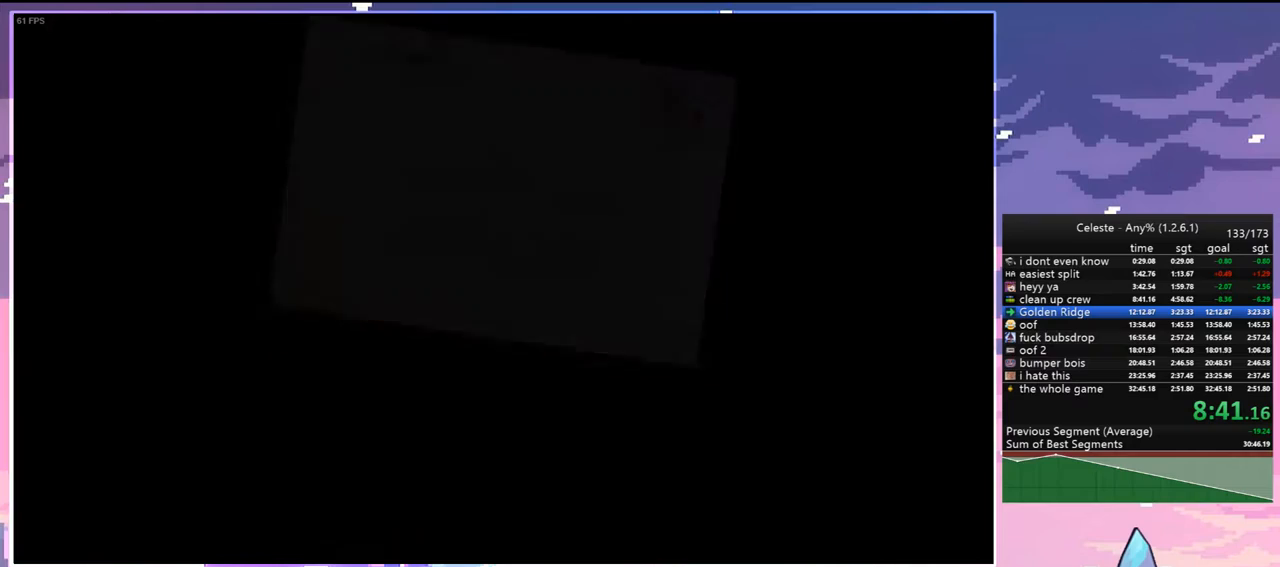
{"keys": [], "events": [[17, "left", "up"], [17, "right", "down"], [67, "right", "up"], [117, "left", "down"], [150, "left", "up"]]}
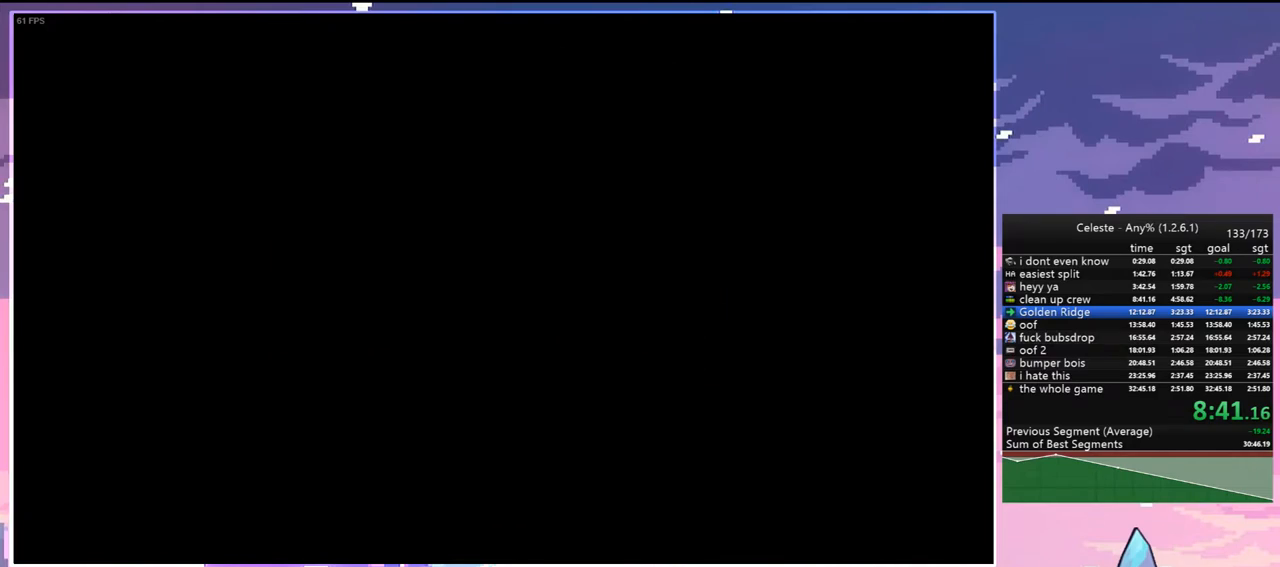
{"keys": ["left"], "events": [[33, "left", "down"], [83, "left", "up"], [83, "right", "down"], [167, "right", "up"], [267, "right", "down"], [317, "right", "up"], [367, "left", "down"], [400, "left", "up"], [400, "right", "down"], [450, "right", "up"], [500, "left", "down"]]}
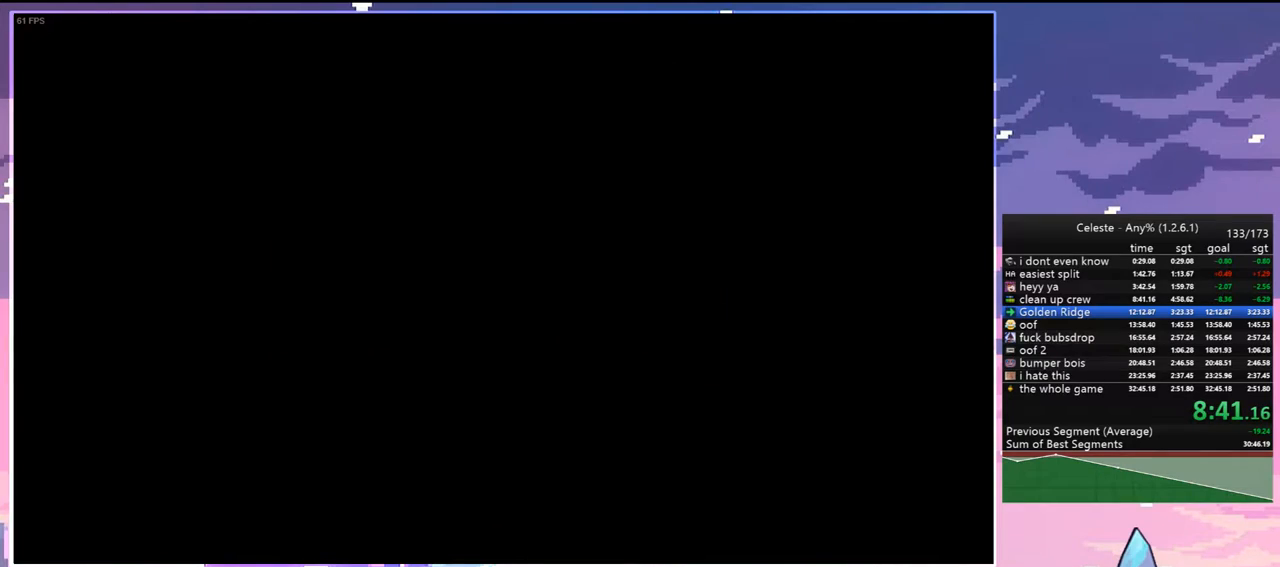
{"keys": [], "events": [[50, "left", "up"], [50, "right", "down"], [100, "right", "up"]]}
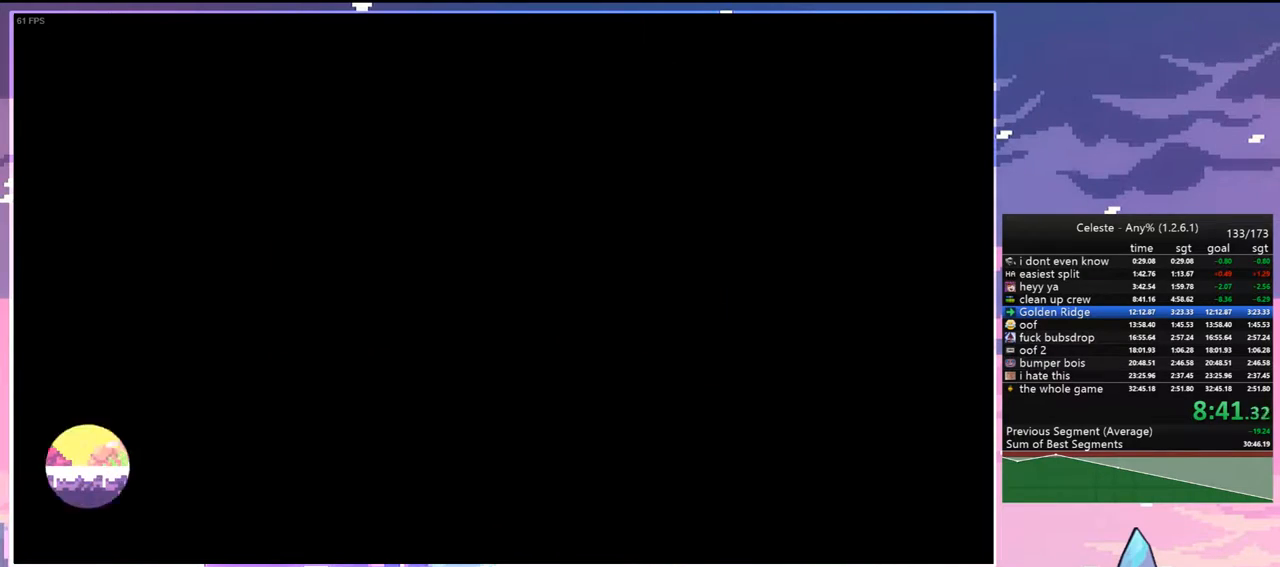
{"keys": [], "events": []}
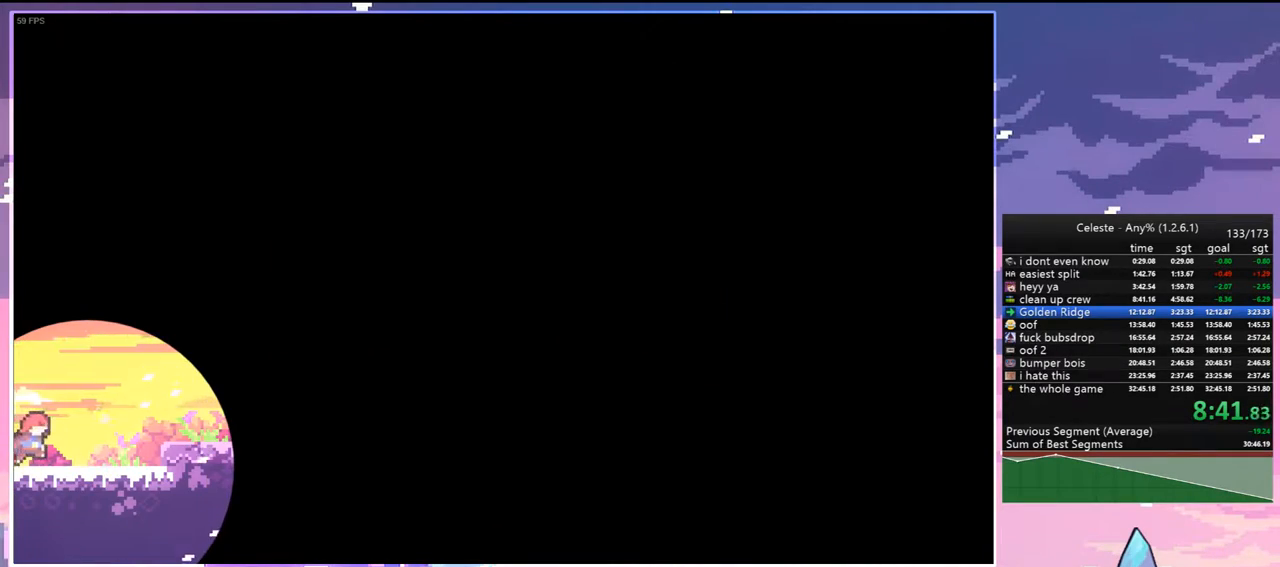
{"keys": [], "events": []}
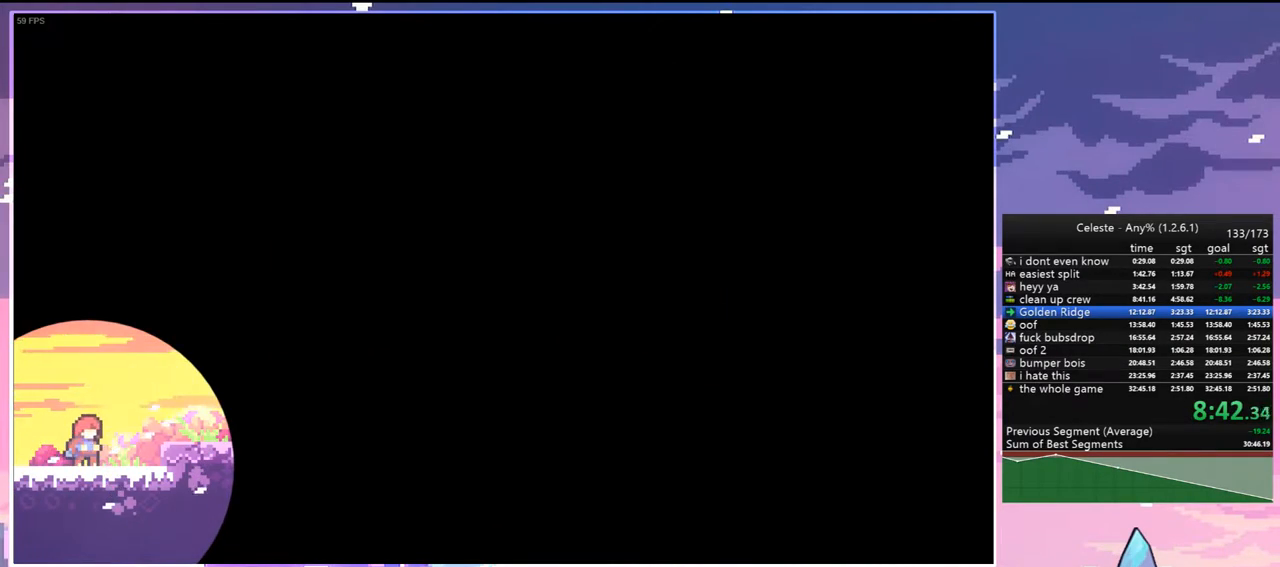
{"keys": ["jump", "jump2", "right"], "events": [[50, "dash", "down"], [100, "grab", "down"], [100, "right", "down"], [183, "jump", "down"], [183, "jump2", "down"], [283, "dash", "up"], [333, "grab", "up"]]}
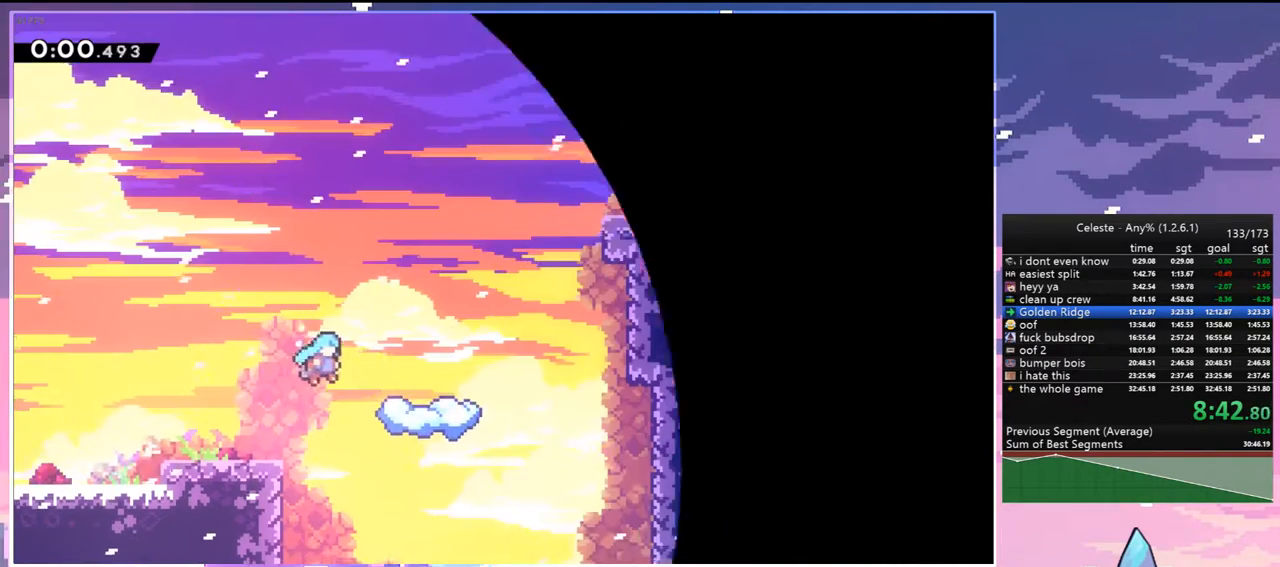
{"keys": ["jump", "right", "up"], "events": [[17, "jump2", "up"], [67, "jump", "up"], [200, "right", "up"], [300, "right", "down"], [350, "up", "down"], [483, "jump", "down"]]}
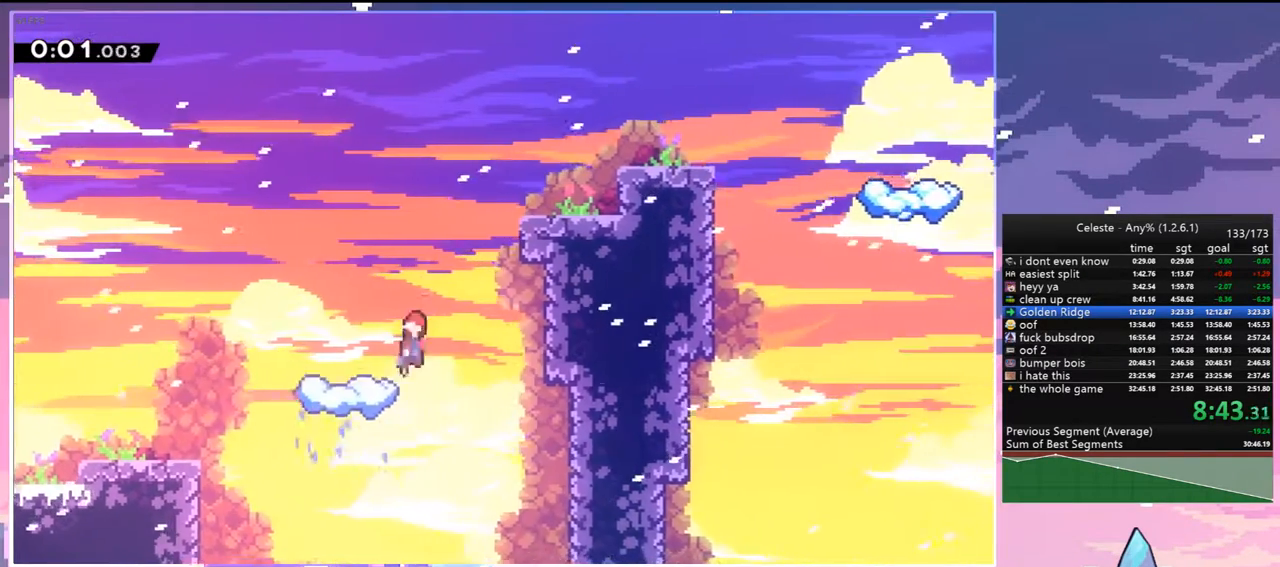
{"keys": ["right"], "events": [[217, "dash", "down"], [267, "jump", "up"], [400, "dash", "up"], [400, "up", "up"]]}
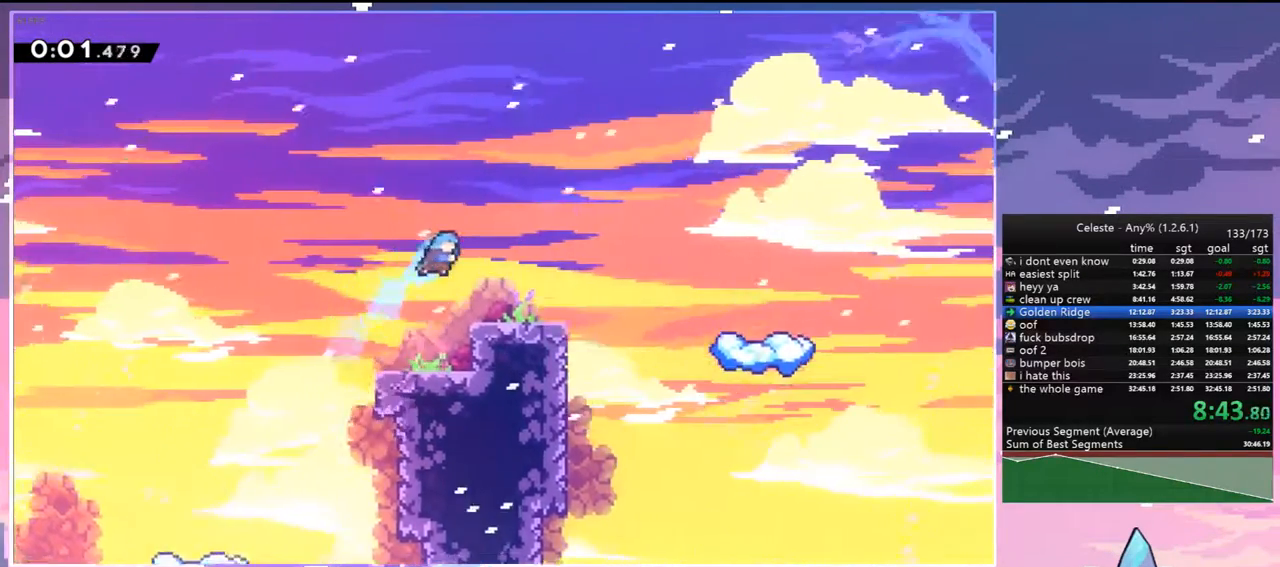
{"keys": ["dash", "down", "jump", "right"], "events": [[50, "down", "down"], [133, "right", "up"], [233, "down", "up"], [333, "down", "down"], [333, "right", "down"], [383, "dash", "down"], [417, "jump", "down"]]}
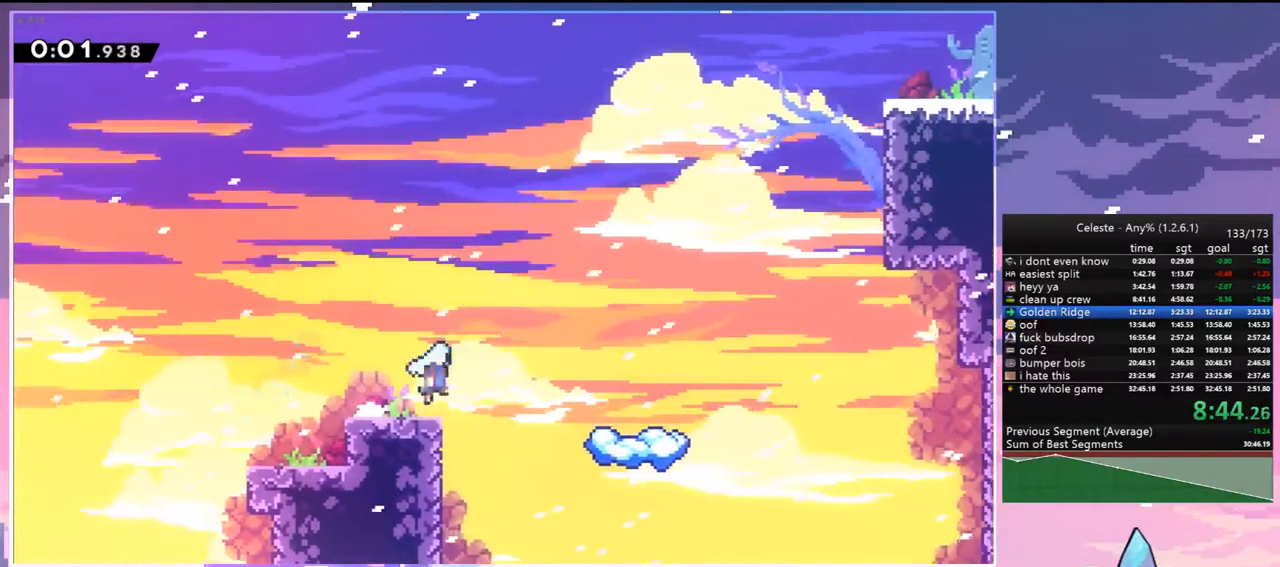
{"keys": ["right"], "events": [[17, "dash", "up"], [17, "jump", "up"], [200, "right", "up"], [300, "dash", "down"], [433, "dash", "up"], [433, "down", "up"], [433, "right", "down"]]}
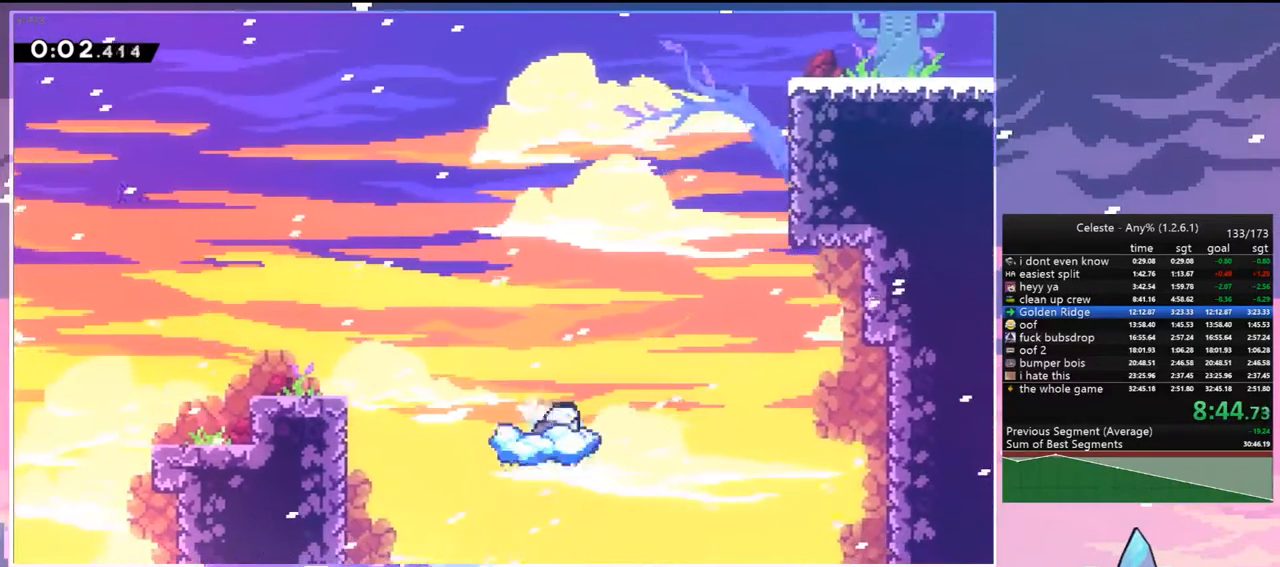
{"keys": ["dash", "right", "up"], "events": [[133, "jump", "down"], [217, "up", "down"], [500, "dash", "down"], [500, "jump", "up"]]}
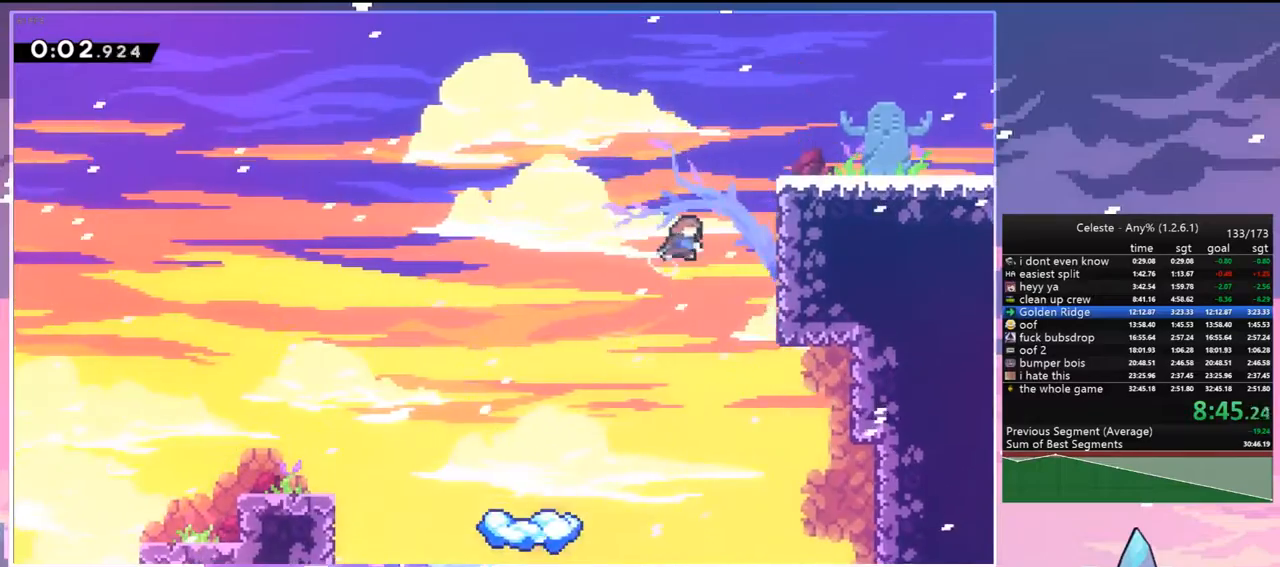
{"keys": ["dash", "down", "right"], "events": [[100, "grab", "down"], [133, "jump", "down"], [183, "dash", "up"], [183, "jump", "up"], [233, "grab", "up"], [283, "up", "up"], [383, "down", "down"], [467, "dash", "down"]]}
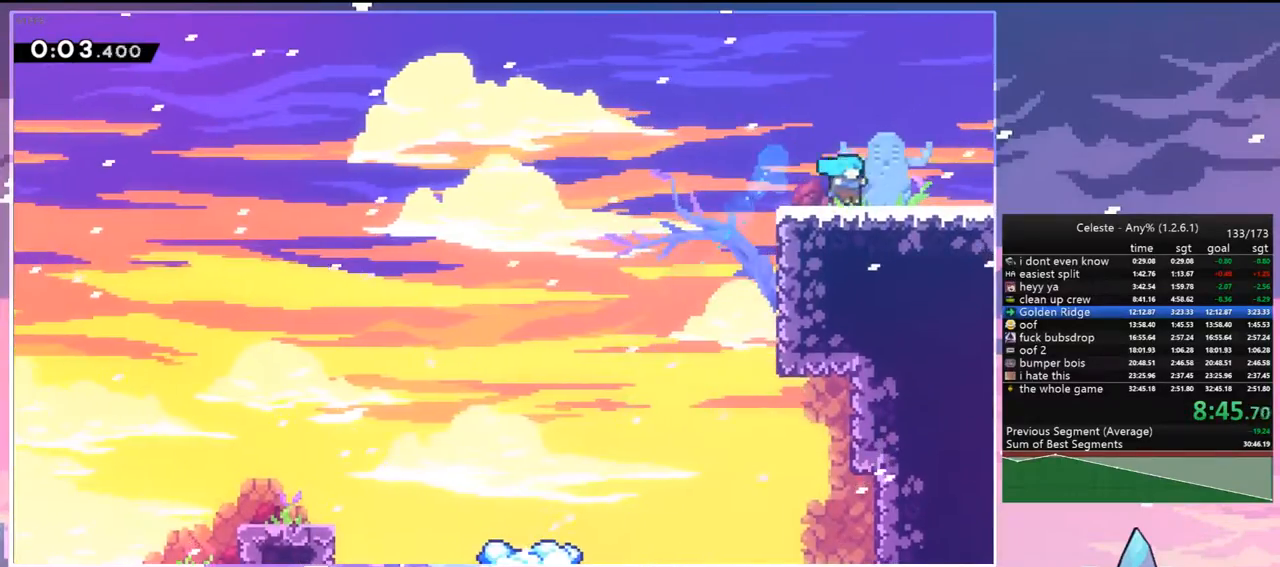
{"keys": ["right"], "events": [[17, "jump", "down"], [117, "dash", "up"], [117, "down", "up"], [117, "jump", "up"]]}
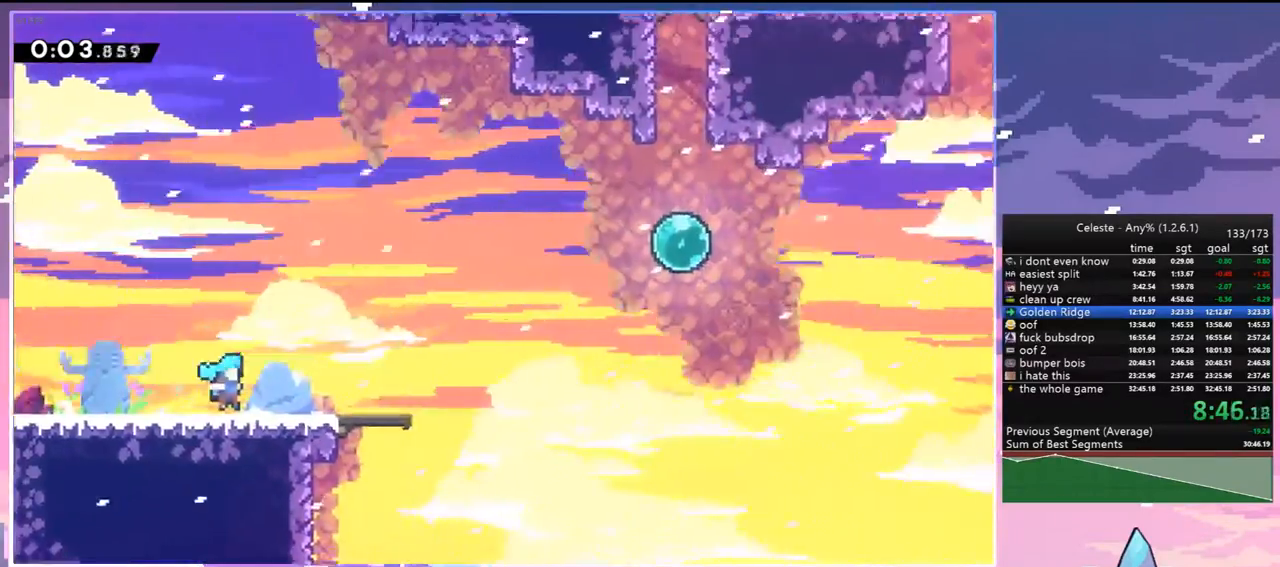
{"keys": ["jump", "right", "up"], "events": [[267, "up", "down"], [400, "jump", "down"]]}
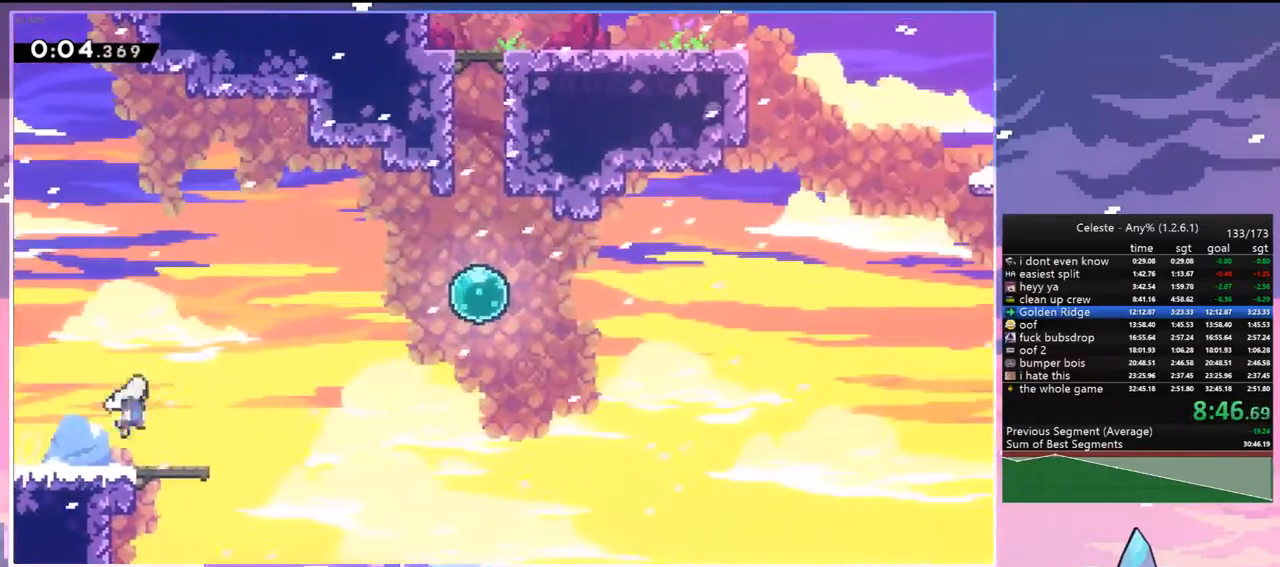
{"keys": ["up"], "events": [[233, "jump", "up"], [283, "dash", "down"], [417, "dash", "up"], [467, "right", "up"]]}